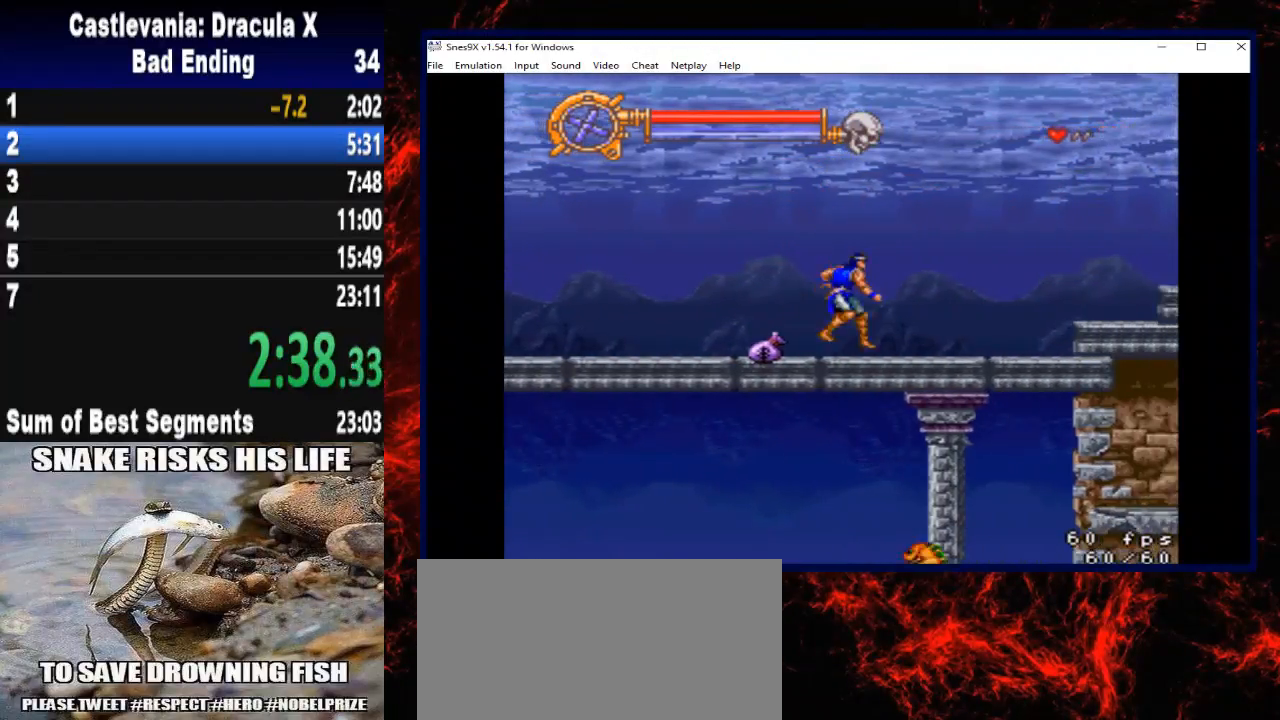
Gameplay with a controller (Xbox layout); each line is a JSON object with the inputs held at the frame after it. "button_events" lists button changes between this image and that frame as [ms after this image, input, new state], when the widget could be followed in between (sticks are given only as held states). Not read: L3 R3 left_stick.
{"buttons": ["DPAD_RIGHT"], "right_stick": "center", "button_events": []}
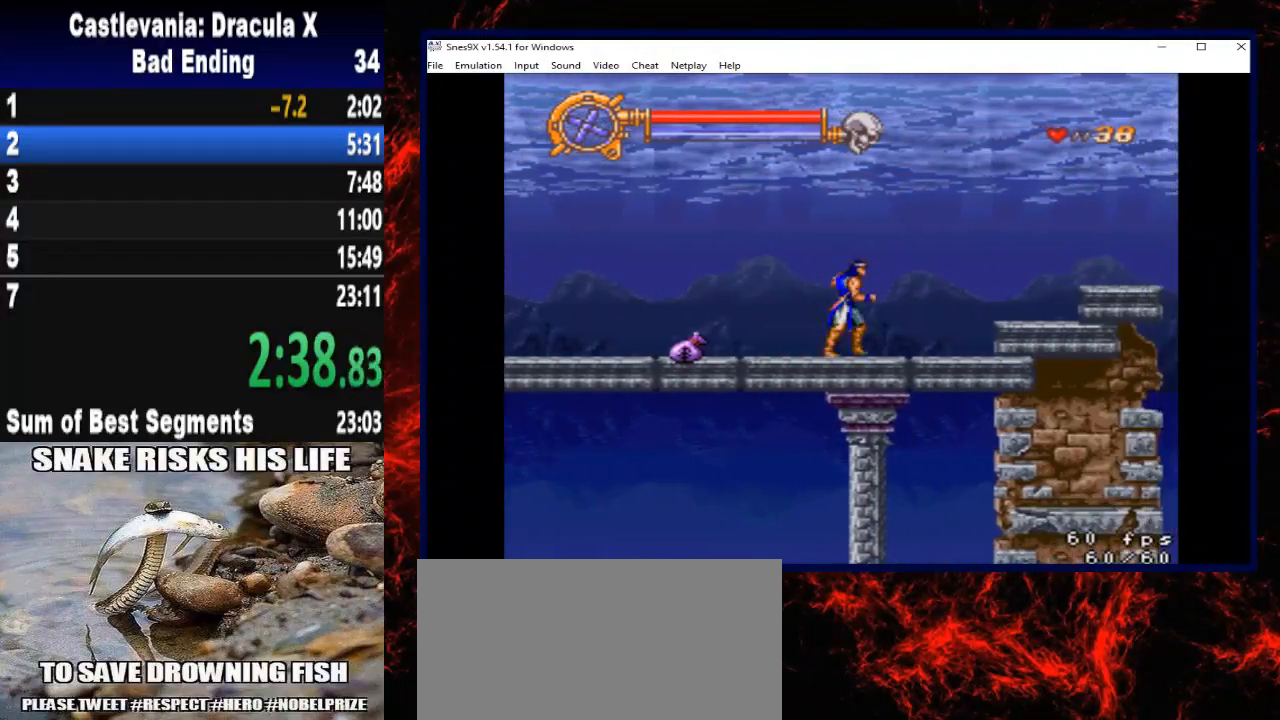
{"buttons": ["DPAD_RIGHT"], "right_stick": "center", "button_events": []}
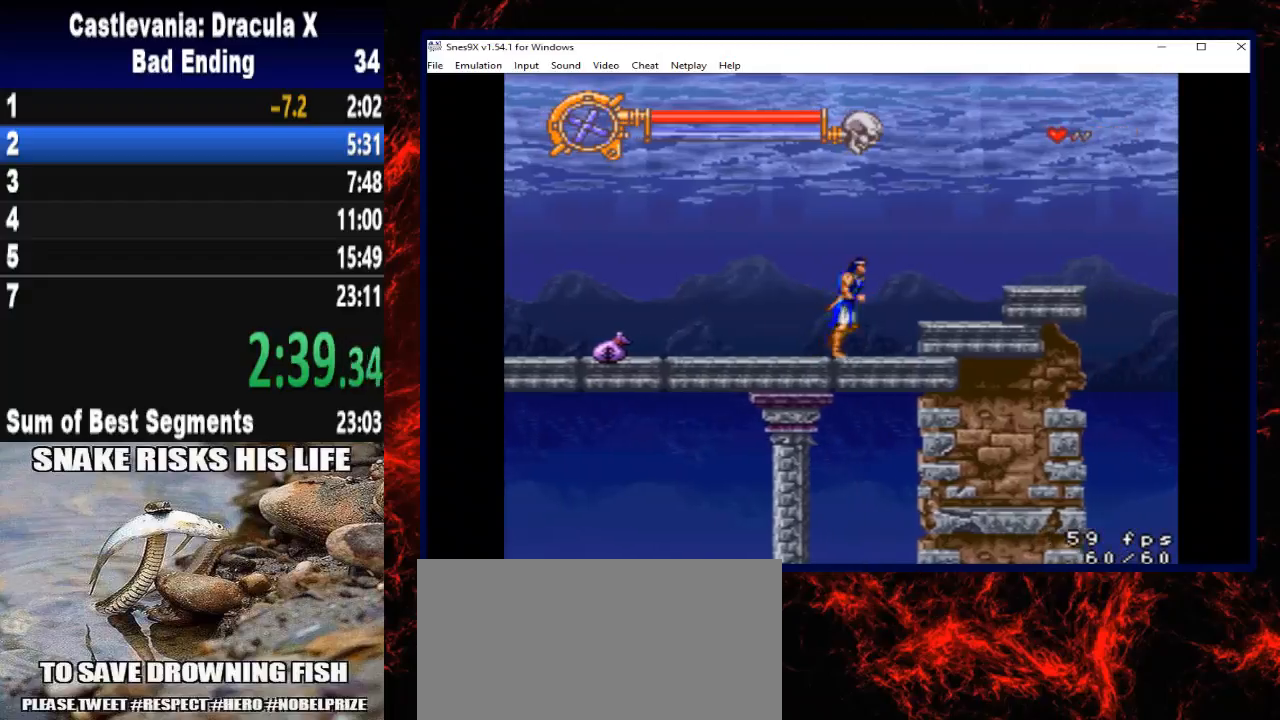
{"buttons": ["A", "DPAD_RIGHT"], "right_stick": "center", "button_events": [[67, "A", "down"]]}
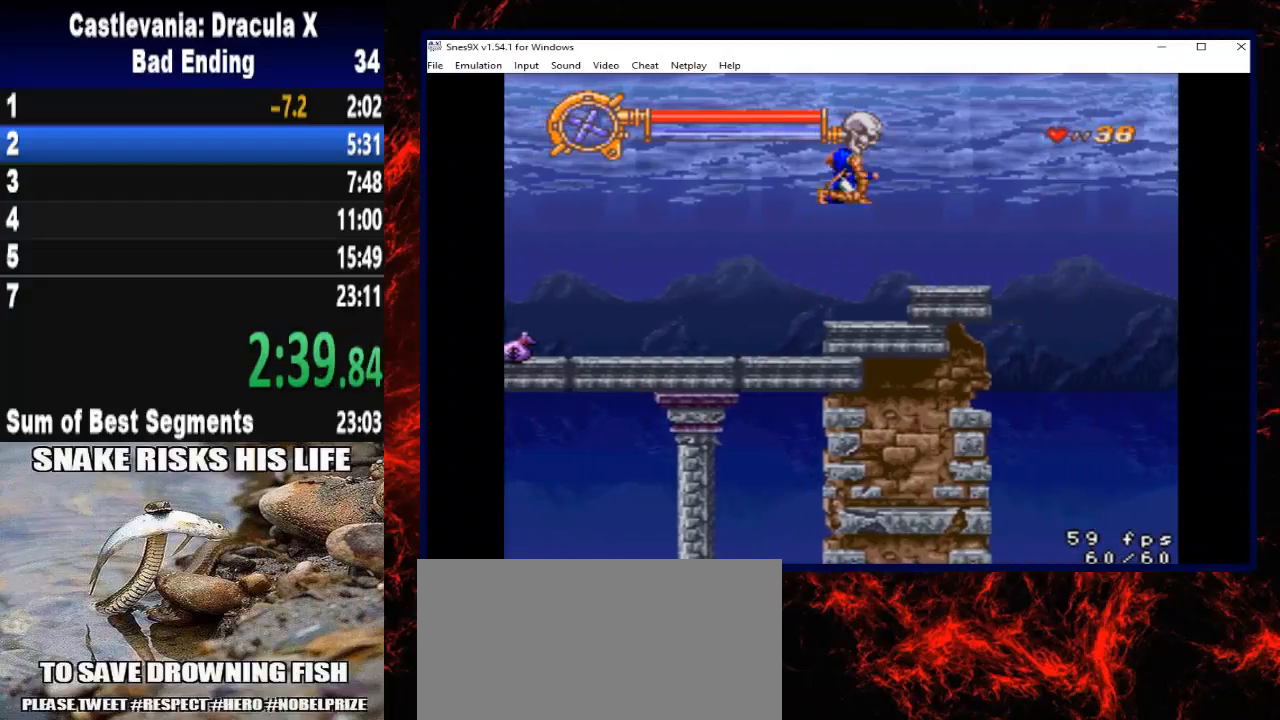
{"buttons": ["DPAD_RIGHT"], "right_stick": "center", "button_events": [[33, "A", "up"]]}
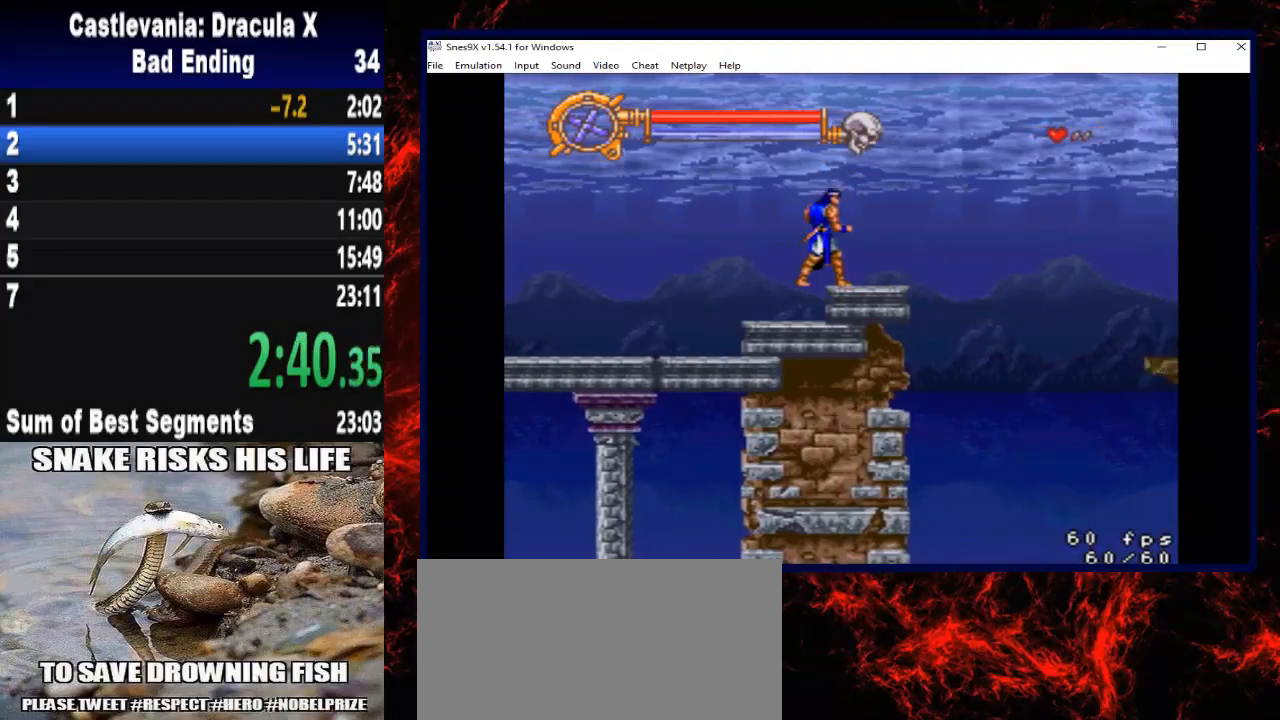
{"buttons": [], "right_stick": "center", "button_events": [[167, "DPAD_RIGHT", "up"]]}
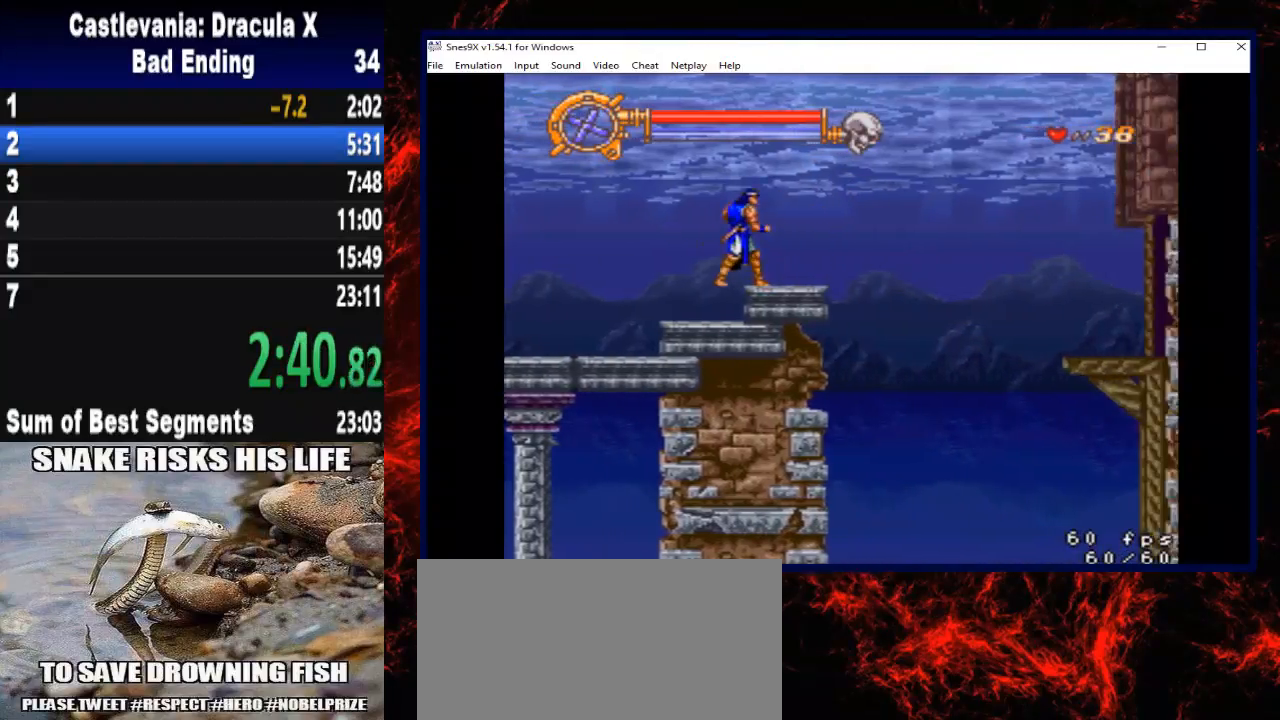
{"buttons": [], "right_stick": "center", "button_events": []}
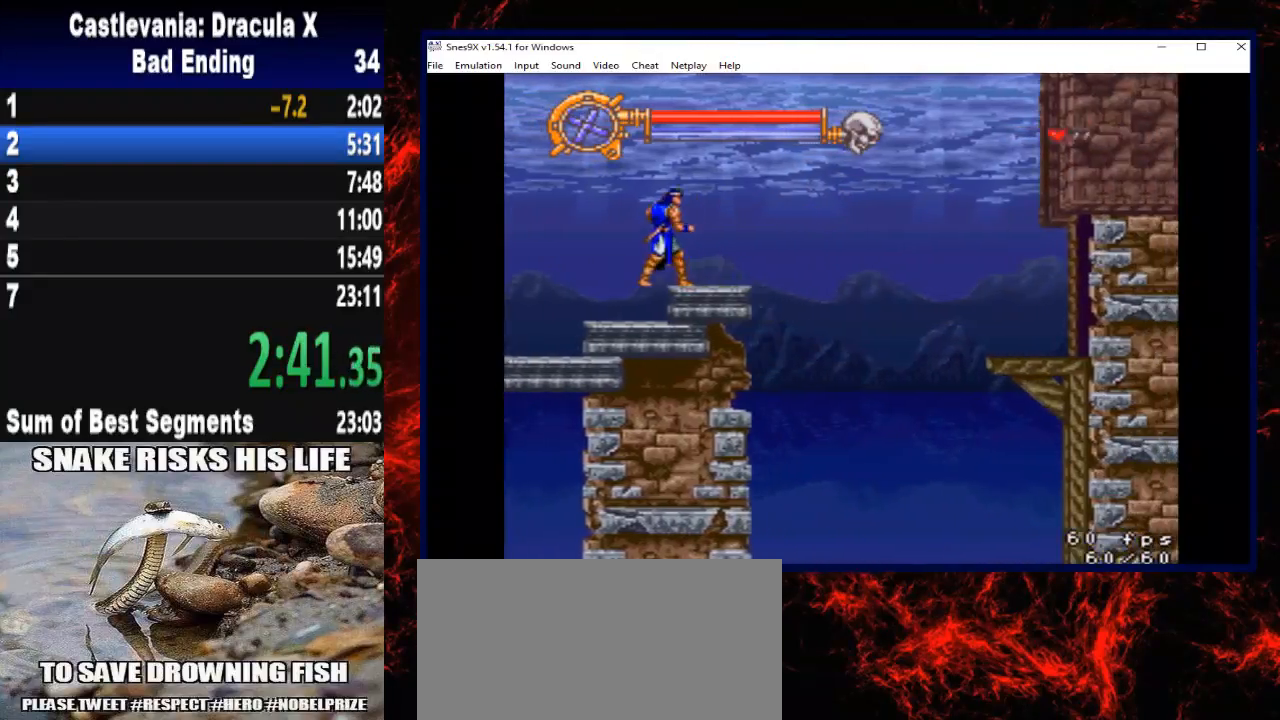
{"buttons": [], "right_stick": "center", "button_events": []}
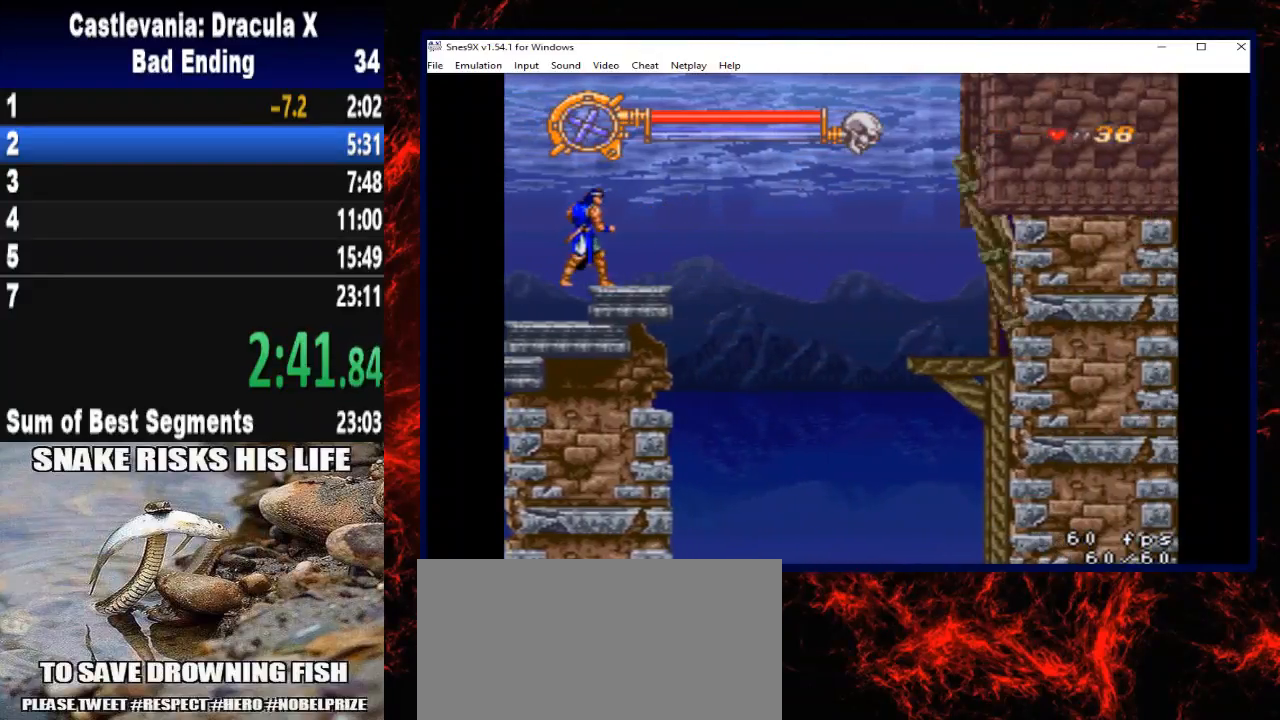
{"buttons": [], "right_stick": "center", "button_events": []}
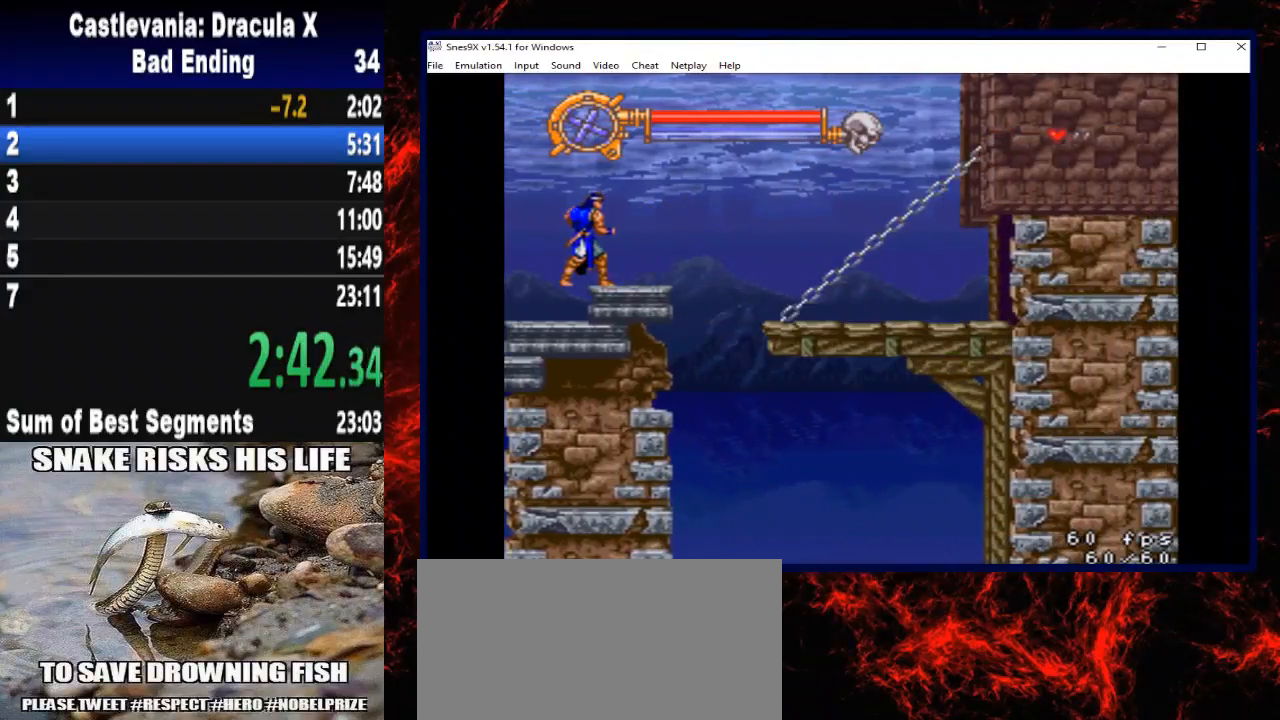
{"buttons": ["DPAD_RIGHT"], "right_stick": "center", "button_events": [[500, "DPAD_RIGHT", "down"]]}
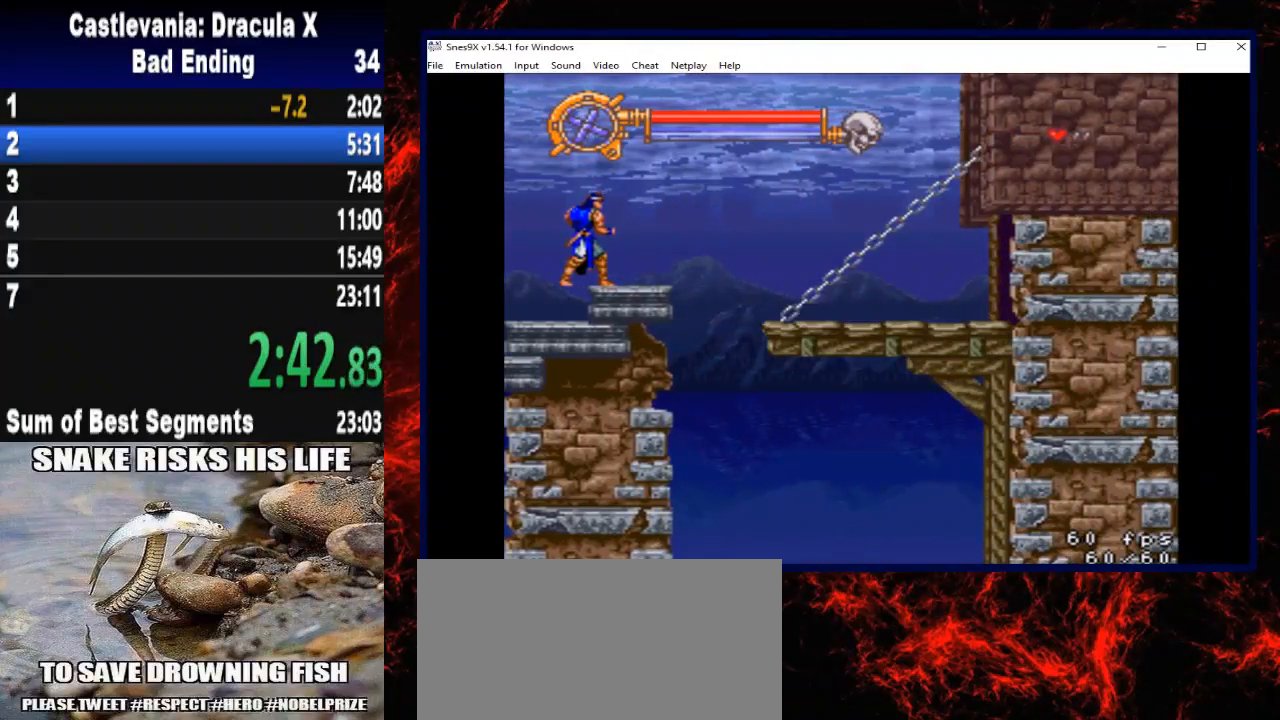
{"buttons": ["DPAD_RIGHT"], "right_stick": "center", "button_events": []}
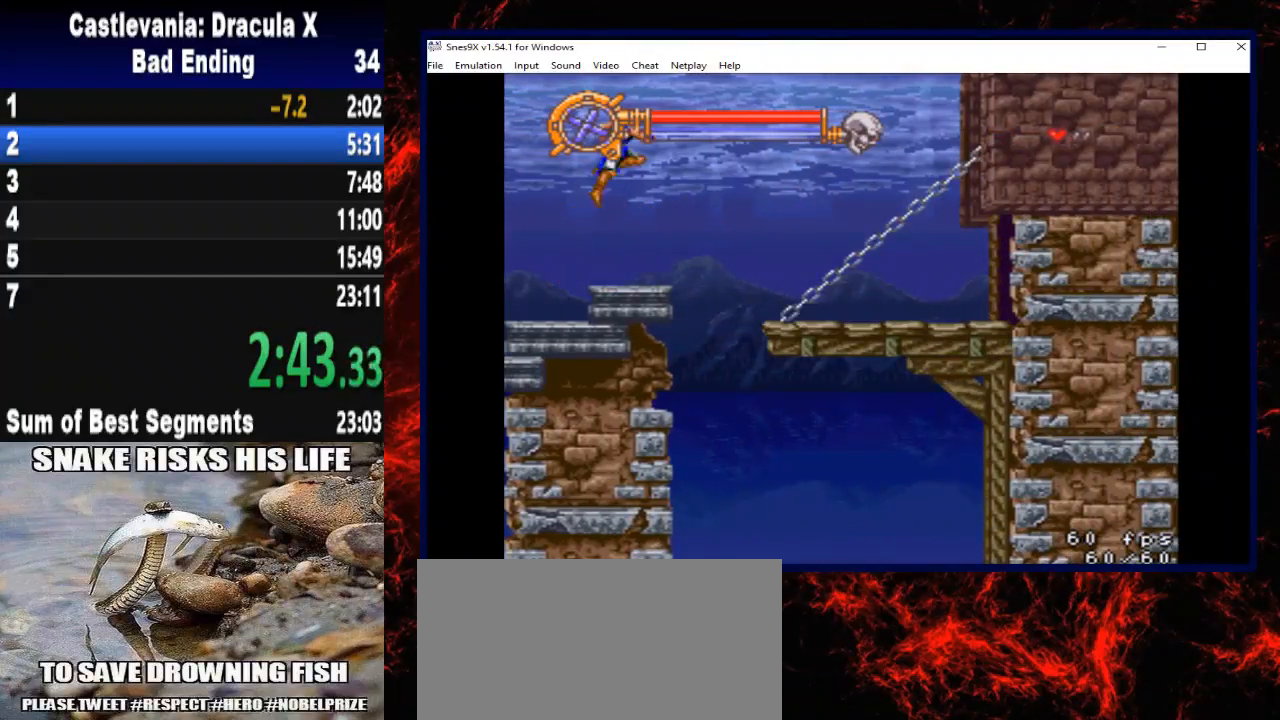
{"buttons": ["DPAD_RIGHT"], "right_stick": "center", "button_events": []}
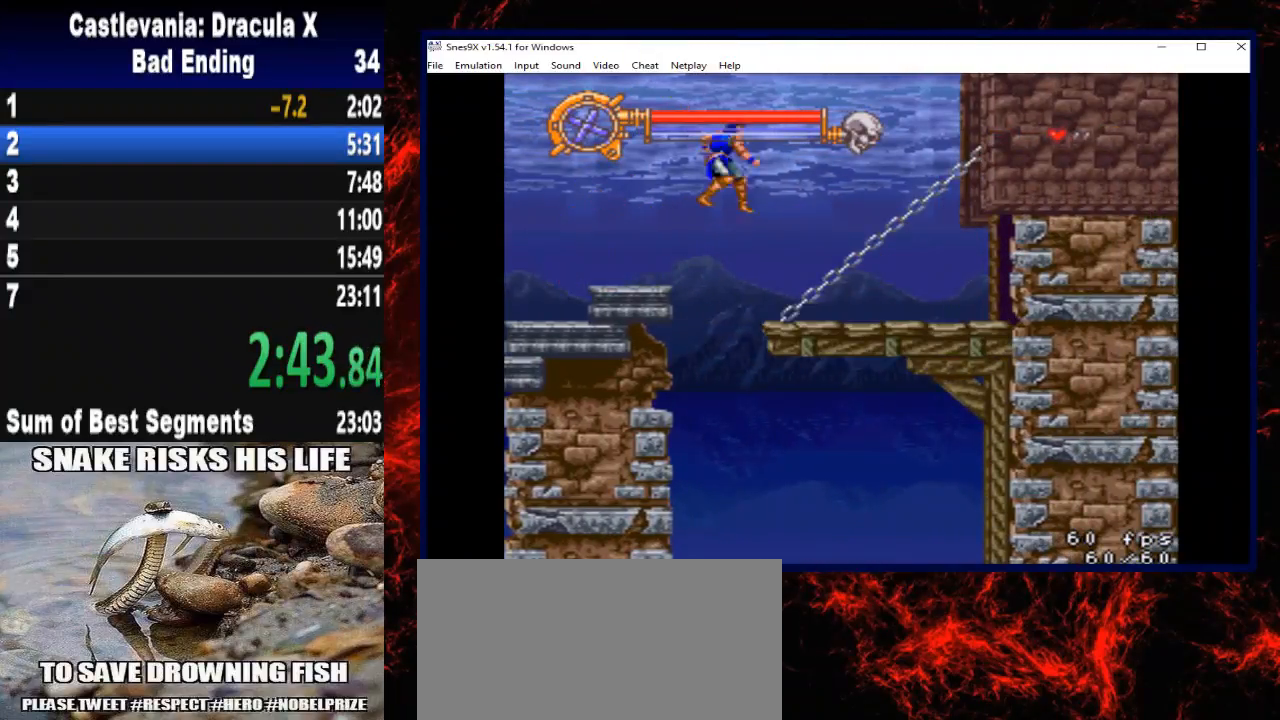
{"buttons": ["DPAD_RIGHT"], "right_stick": "center", "button_events": []}
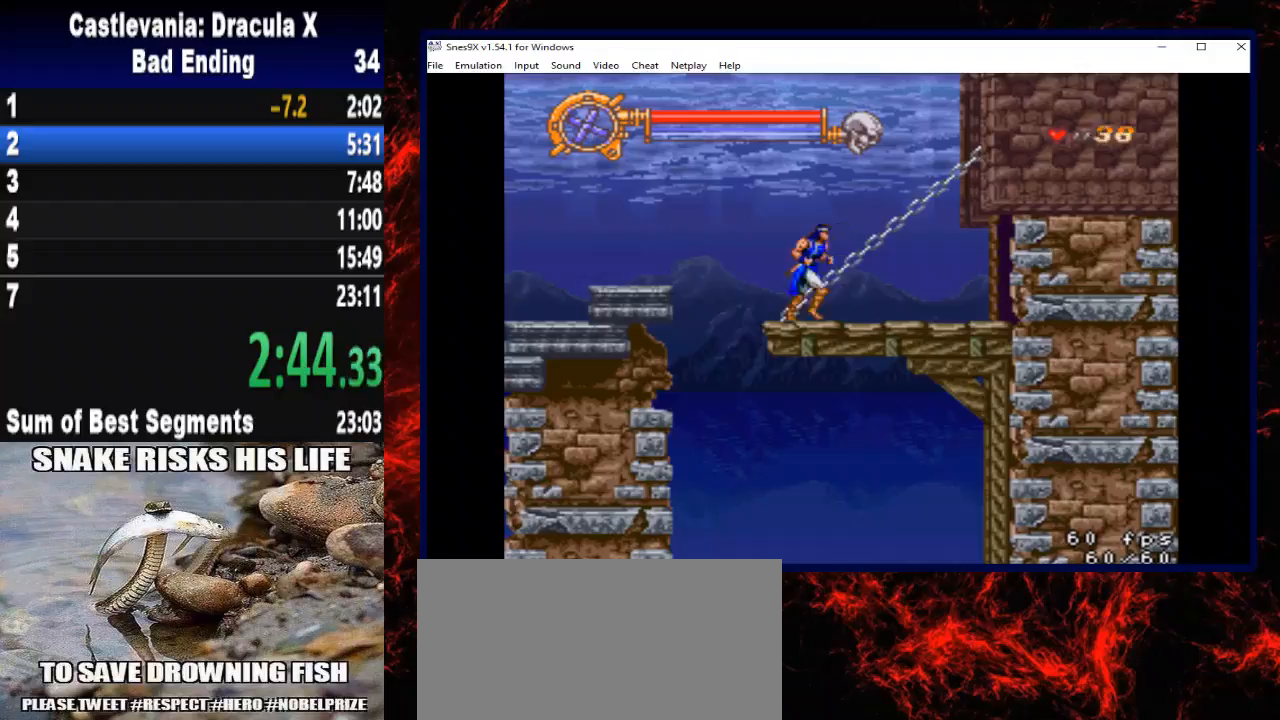
{"buttons": ["DPAD_RIGHT"], "right_stick": "center", "button_events": []}
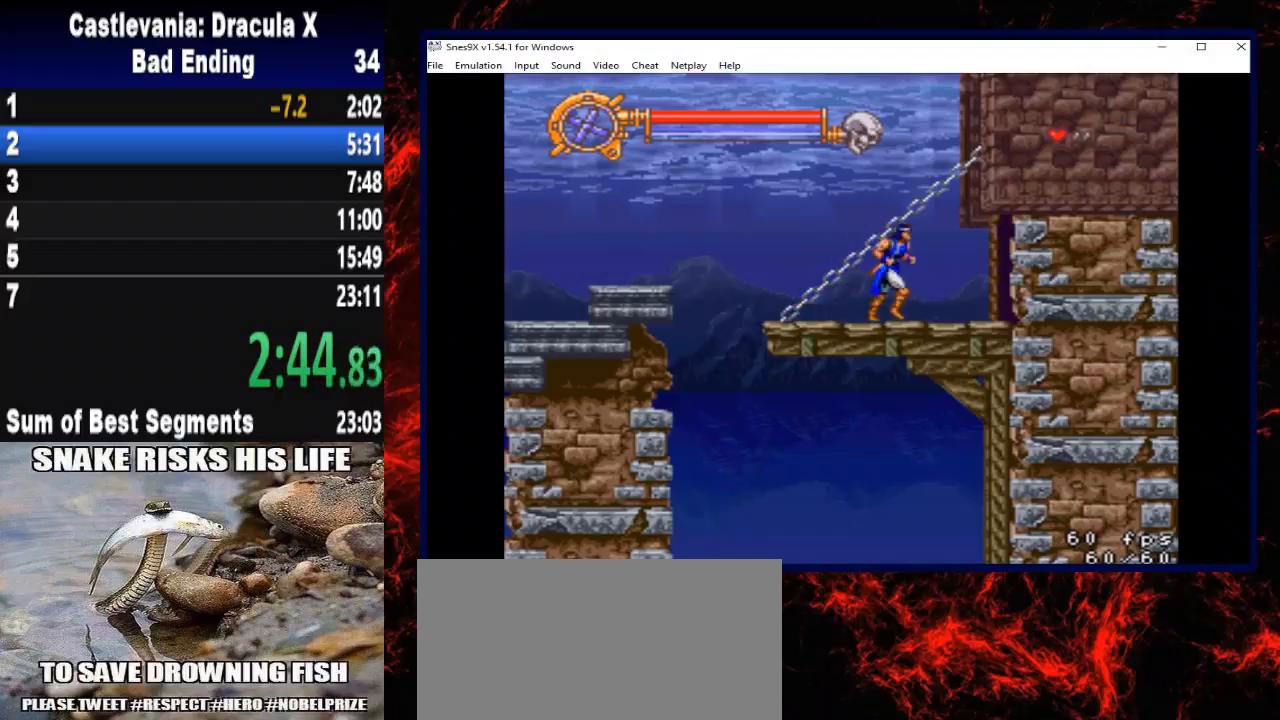
{"buttons": ["DPAD_RIGHT"], "right_stick": "center", "button_events": []}
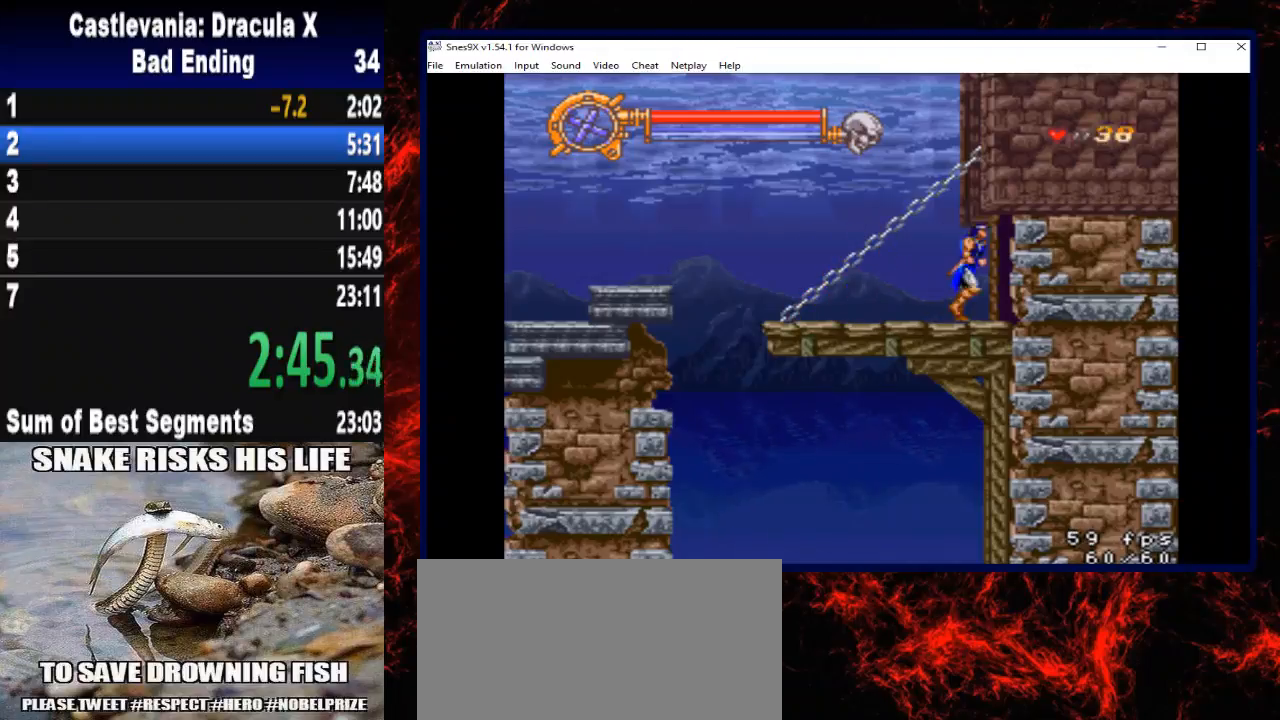
{"buttons": ["DPAD_RIGHT"], "right_stick": "center", "button_events": []}
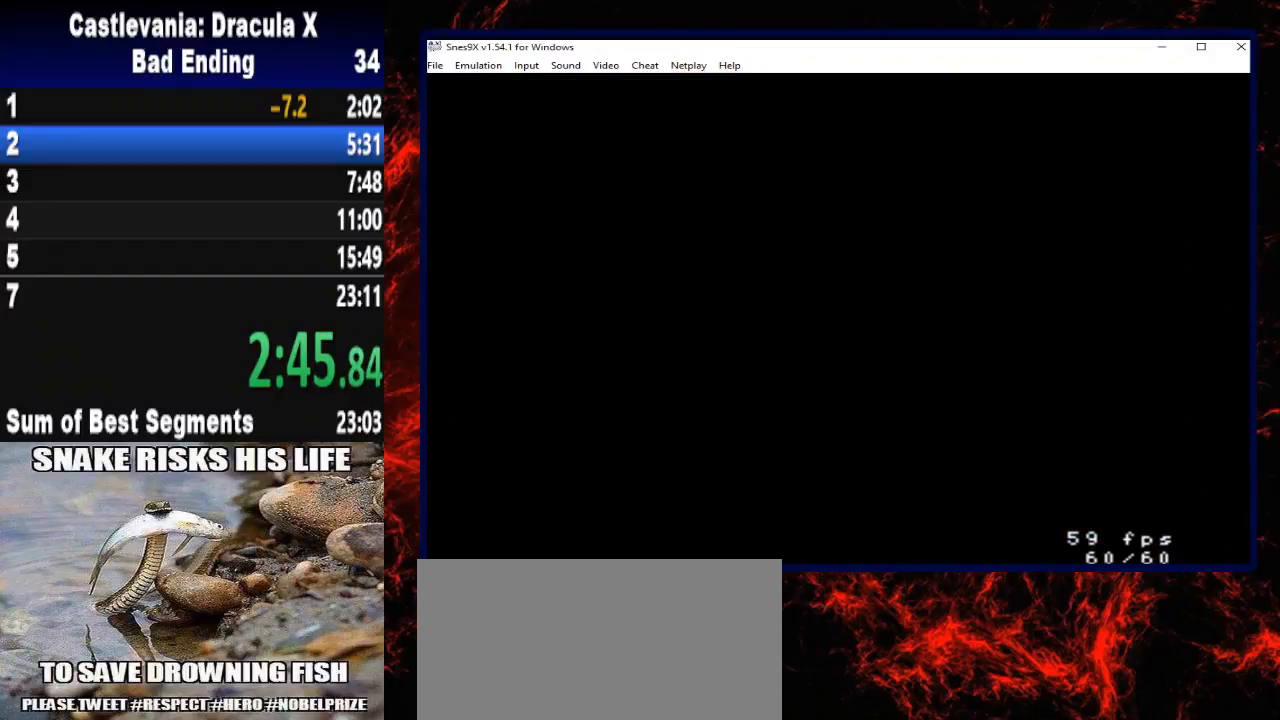
{"buttons": ["DPAD_RIGHT"], "right_stick": "center", "button_events": []}
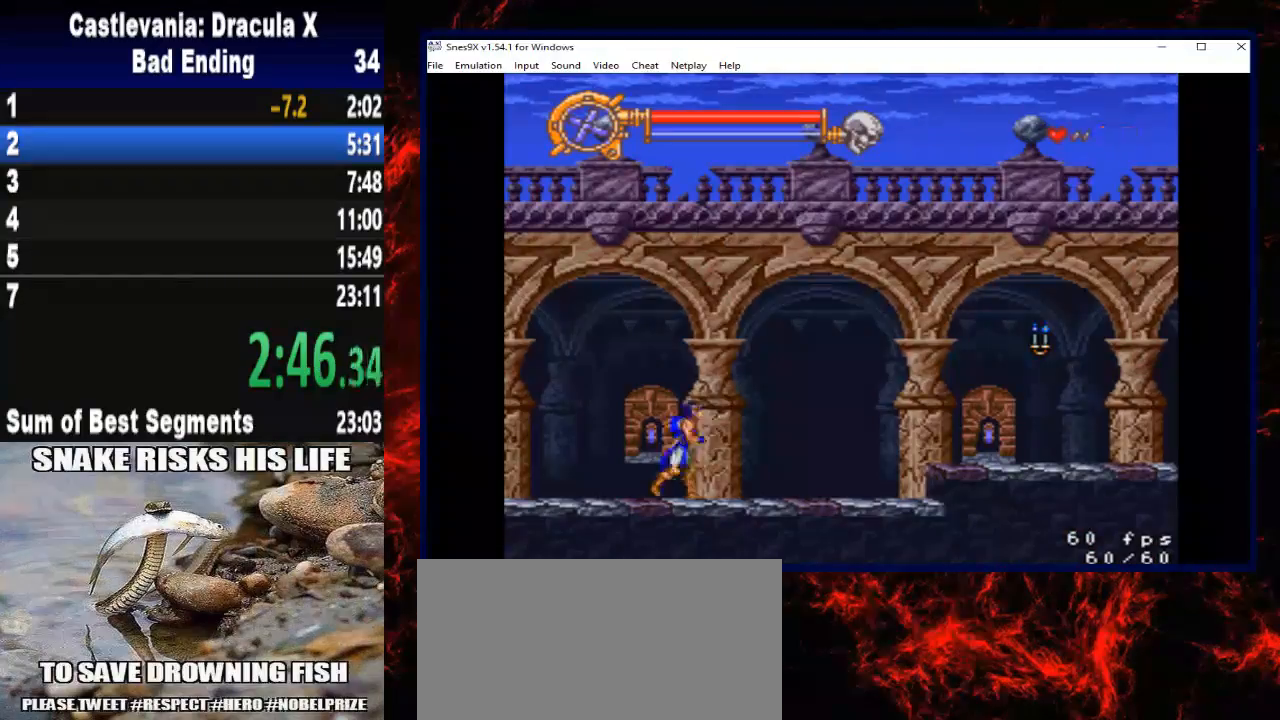
{"buttons": ["DPAD_RIGHT"], "right_stick": "center", "button_events": []}
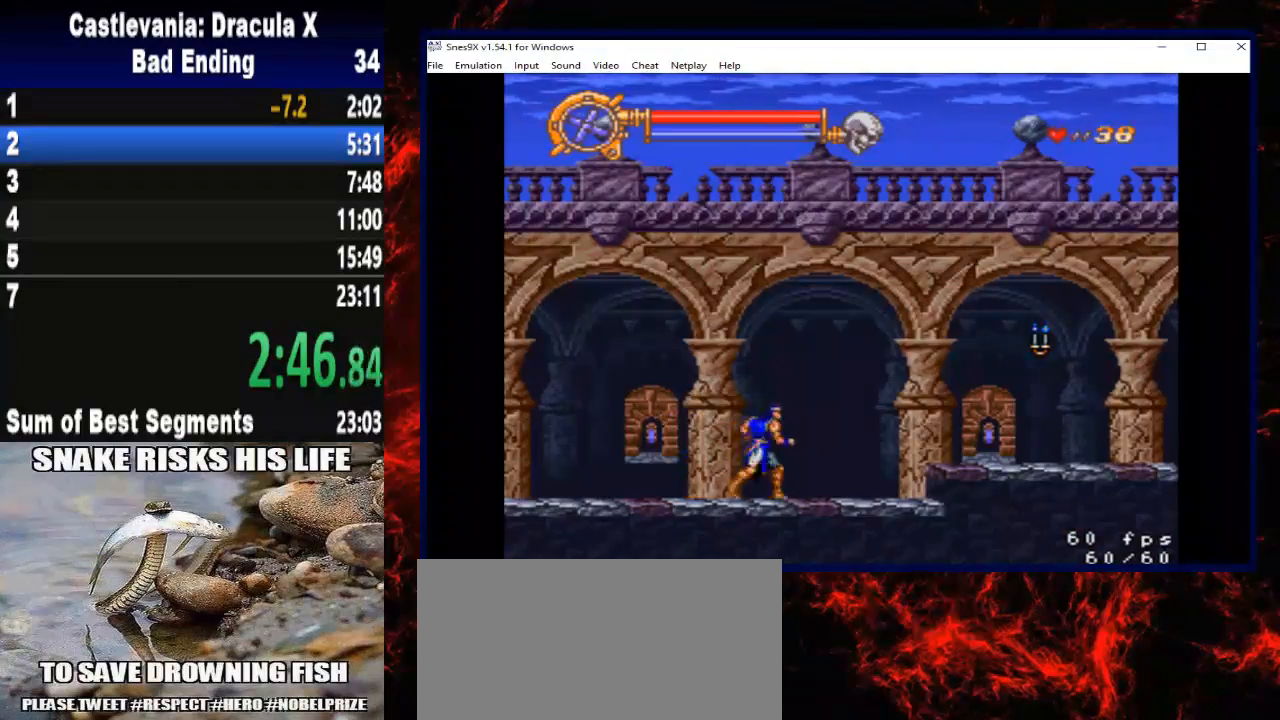
{"buttons": ["DPAD_RIGHT"], "right_stick": "center", "button_events": [[267, "A", "down"], [467, "A", "up"]]}
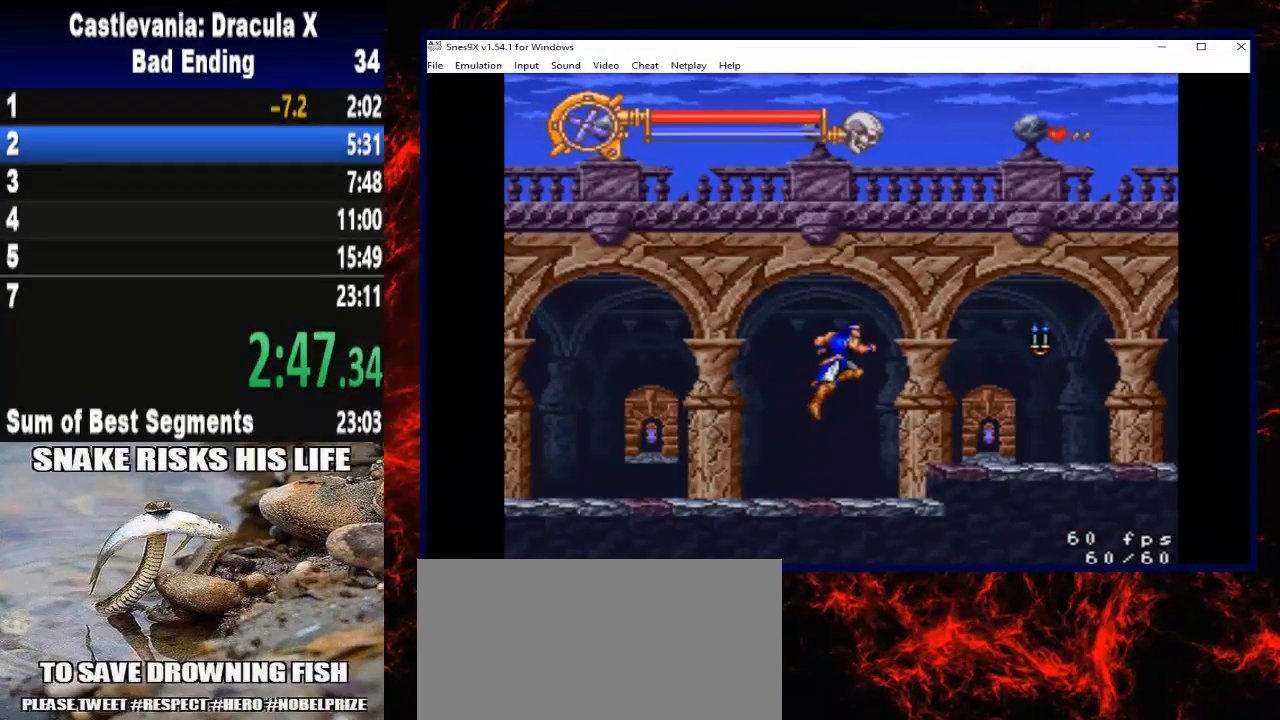
{"buttons": ["DPAD_RIGHT"], "right_stick": "center", "button_events": [[67, "X", "down"], [267, "X", "up"]]}
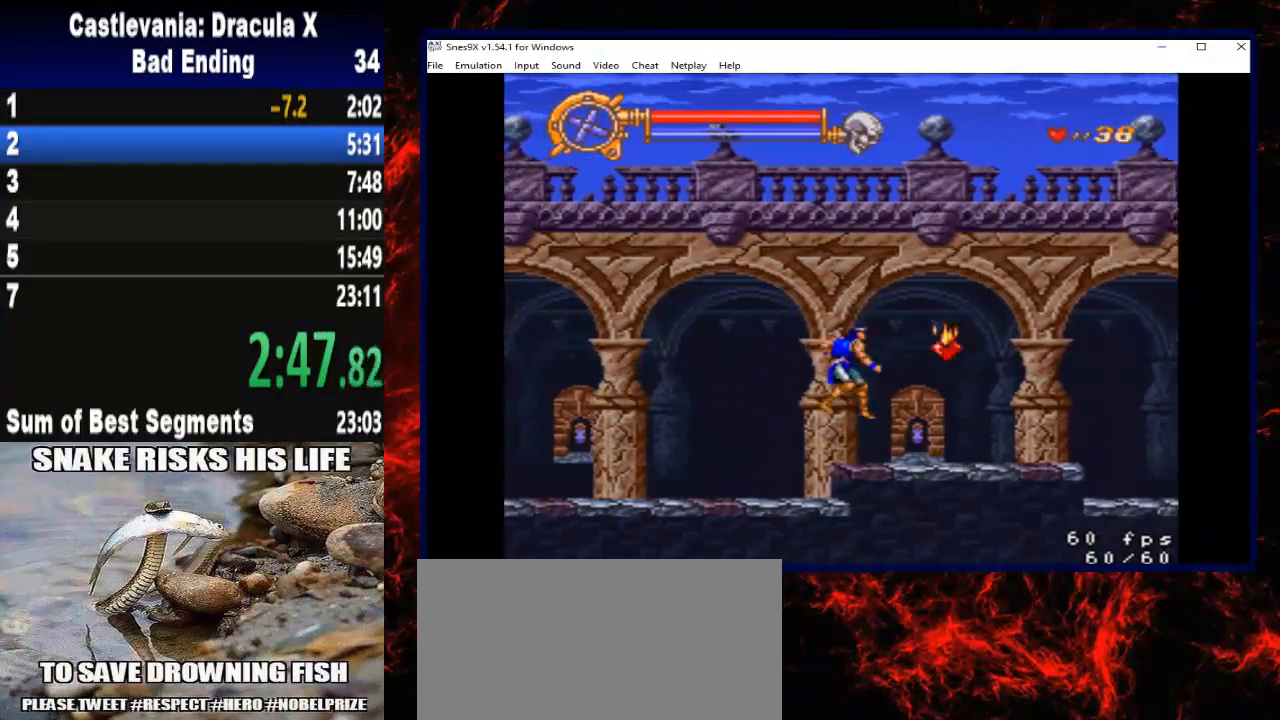
{"buttons": ["DPAD_RIGHT"], "right_stick": "center", "button_events": []}
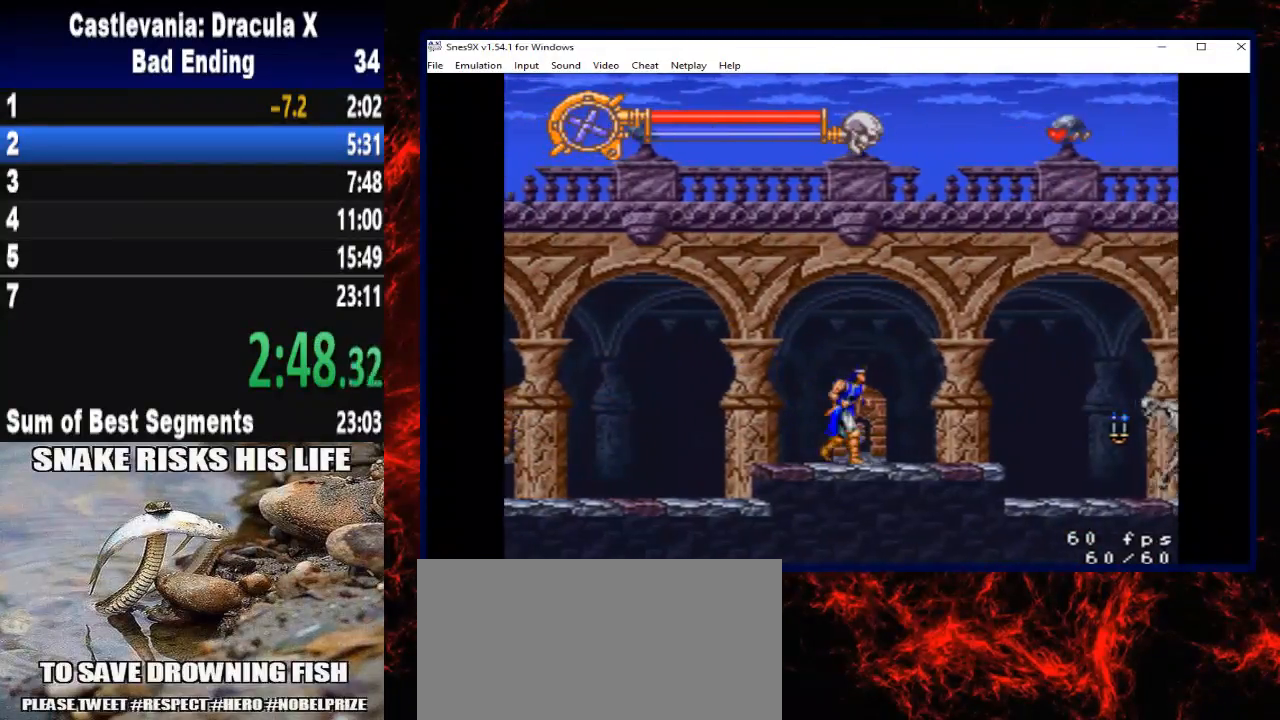
{"buttons": ["DPAD_RIGHT"], "right_stick": "center", "button_events": [[133, "A", "down"], [300, "A", "up"]]}
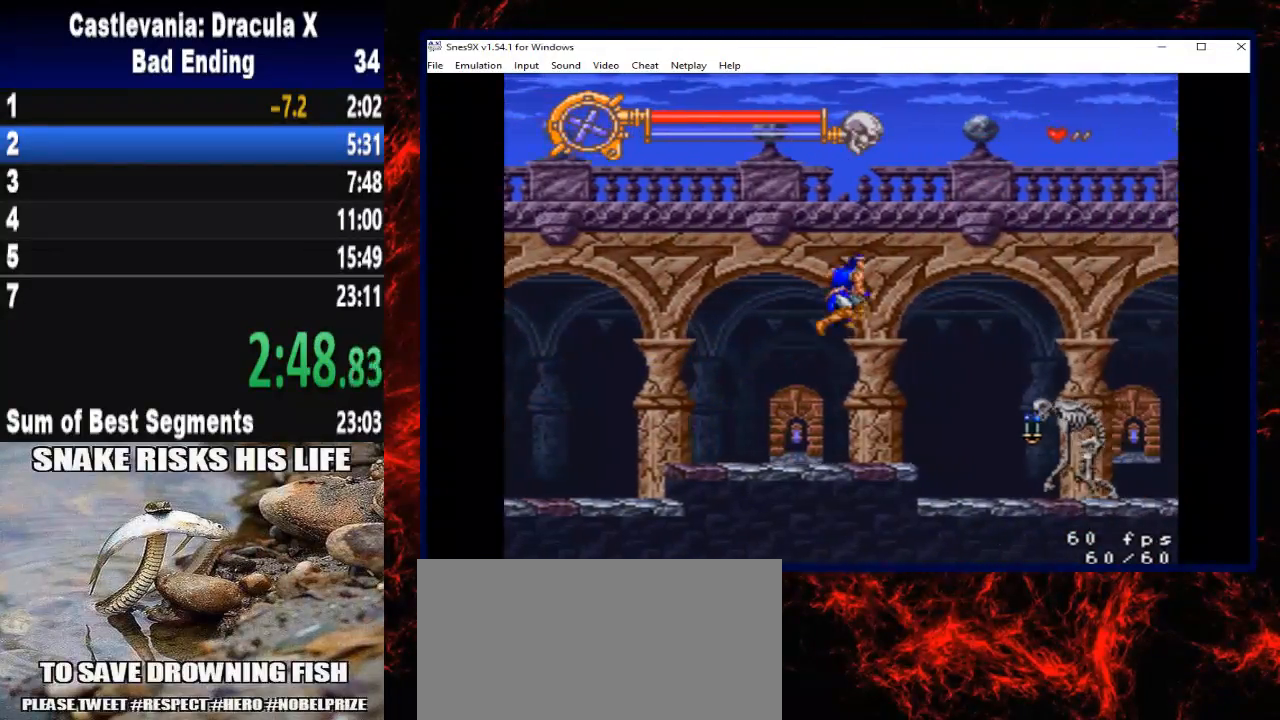
{"buttons": ["X", "DPAD_RIGHT"], "right_stick": "center", "button_events": [[200, "X", "down"]]}
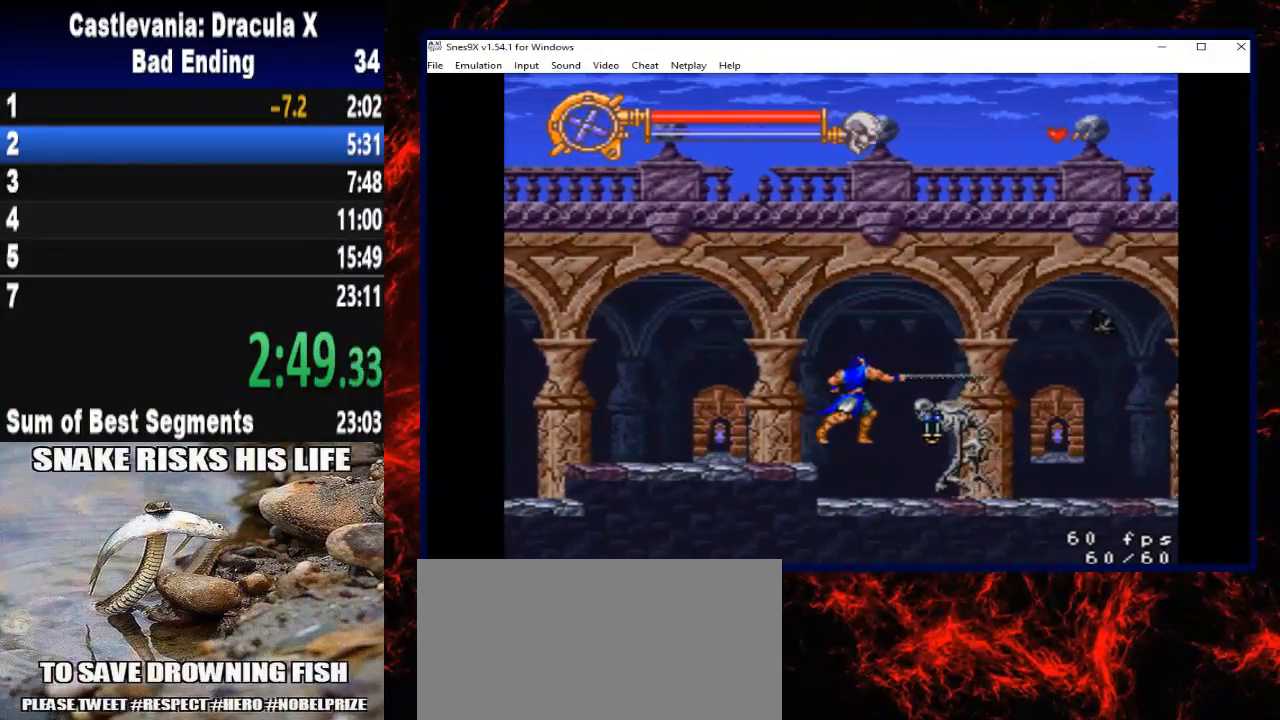
{"buttons": ["DPAD_RIGHT"], "right_stick": "center", "button_events": [[33, "X", "up"]]}
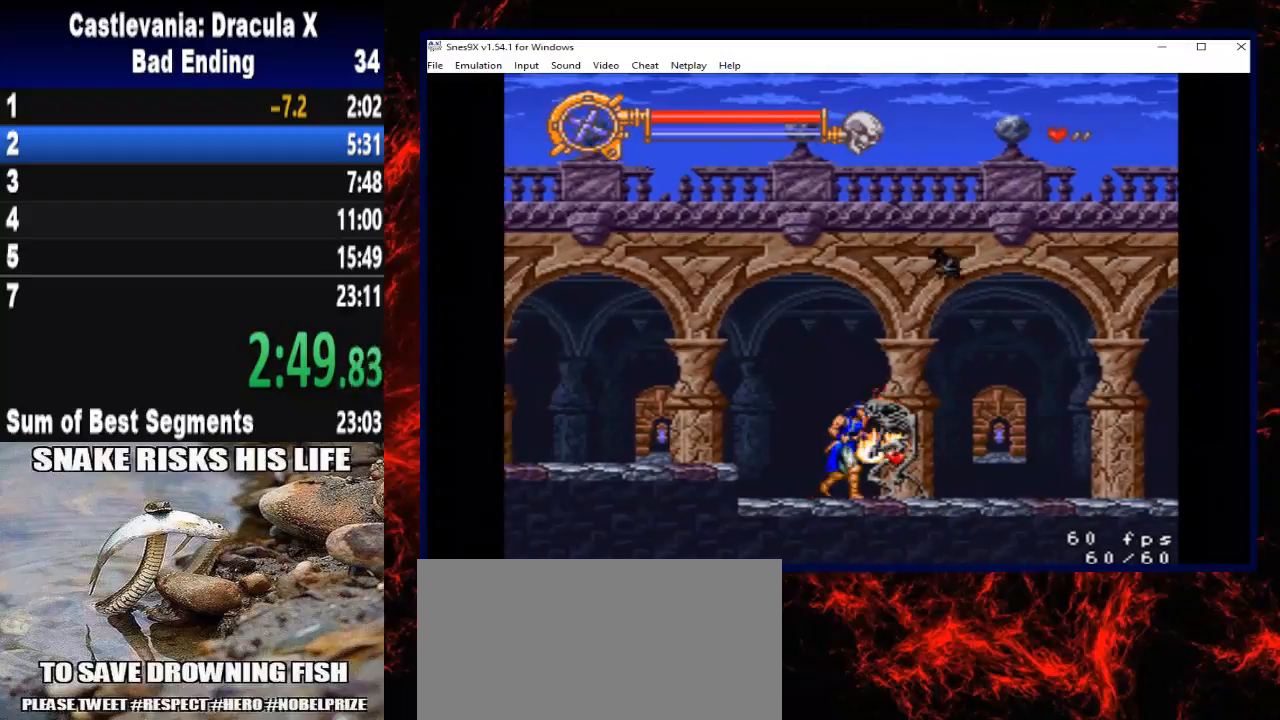
{"buttons": ["DPAD_RIGHT"], "right_stick": "center", "button_events": []}
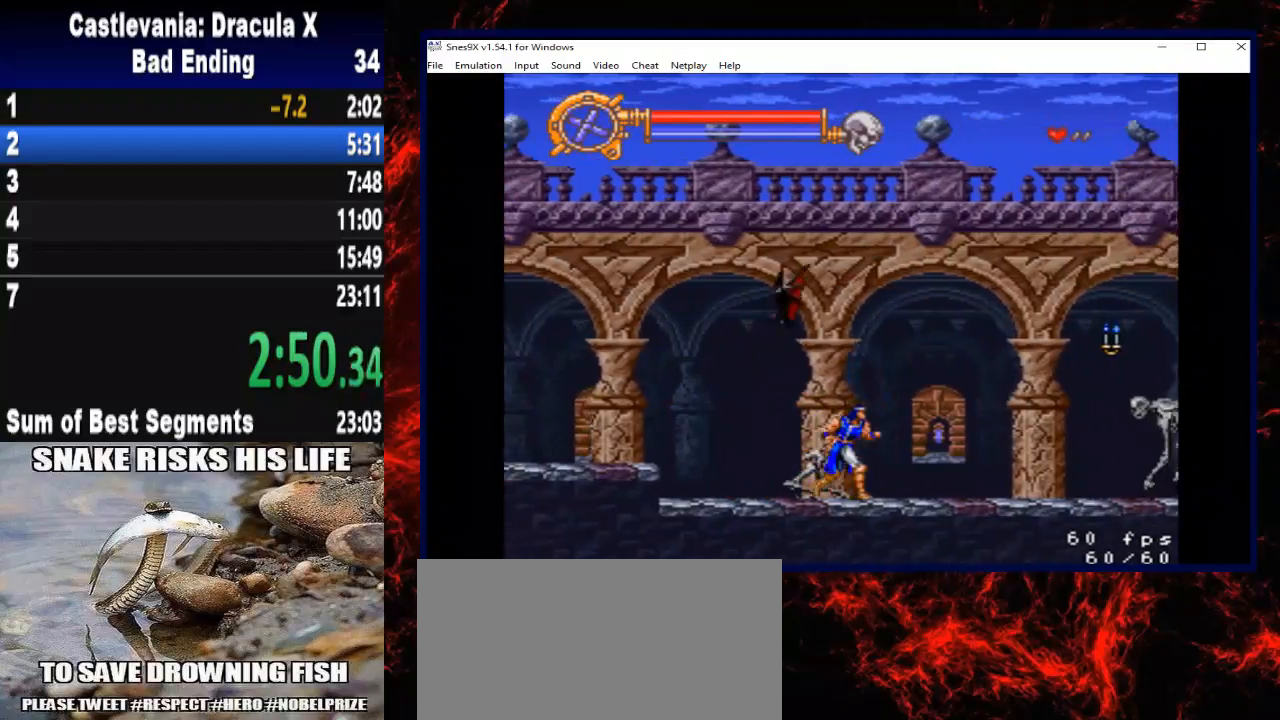
{"buttons": ["DPAD_RIGHT"], "right_stick": "center", "button_events": [[133, "A", "down"], [300, "A", "up"]]}
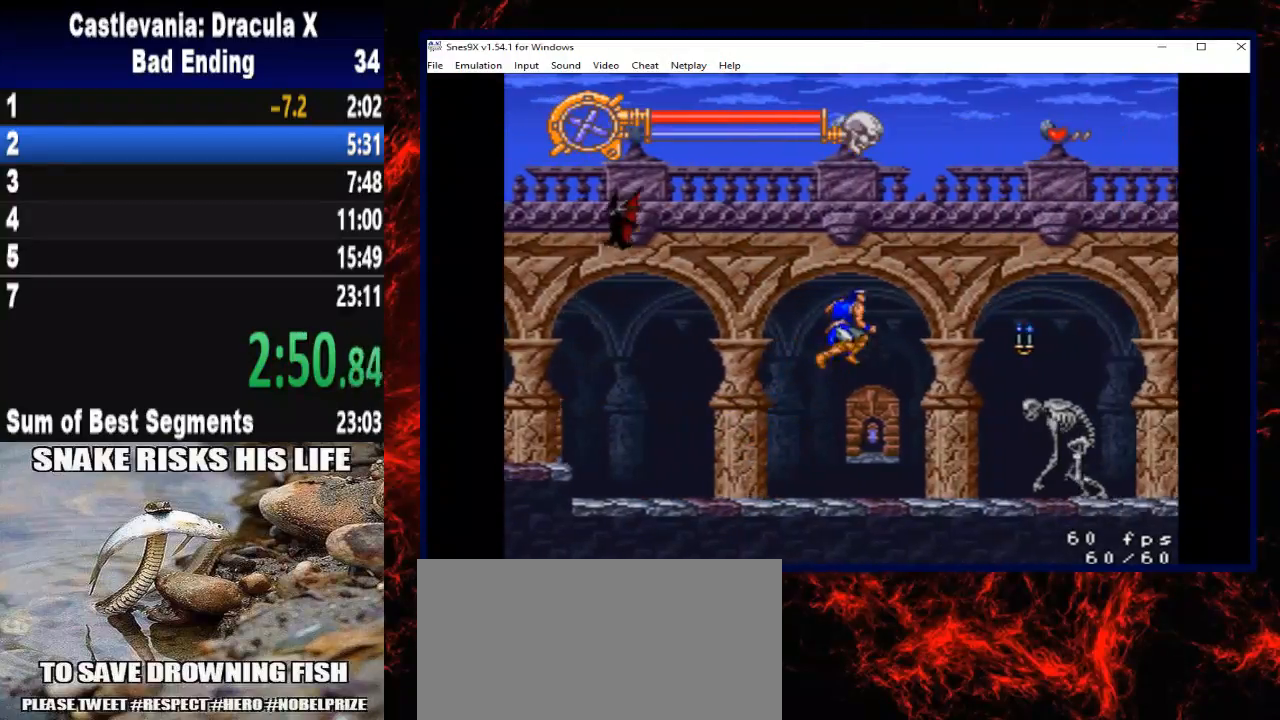
{"buttons": ["X", "DPAD_RIGHT"], "right_stick": "center", "button_events": [[33, "X", "down"]]}
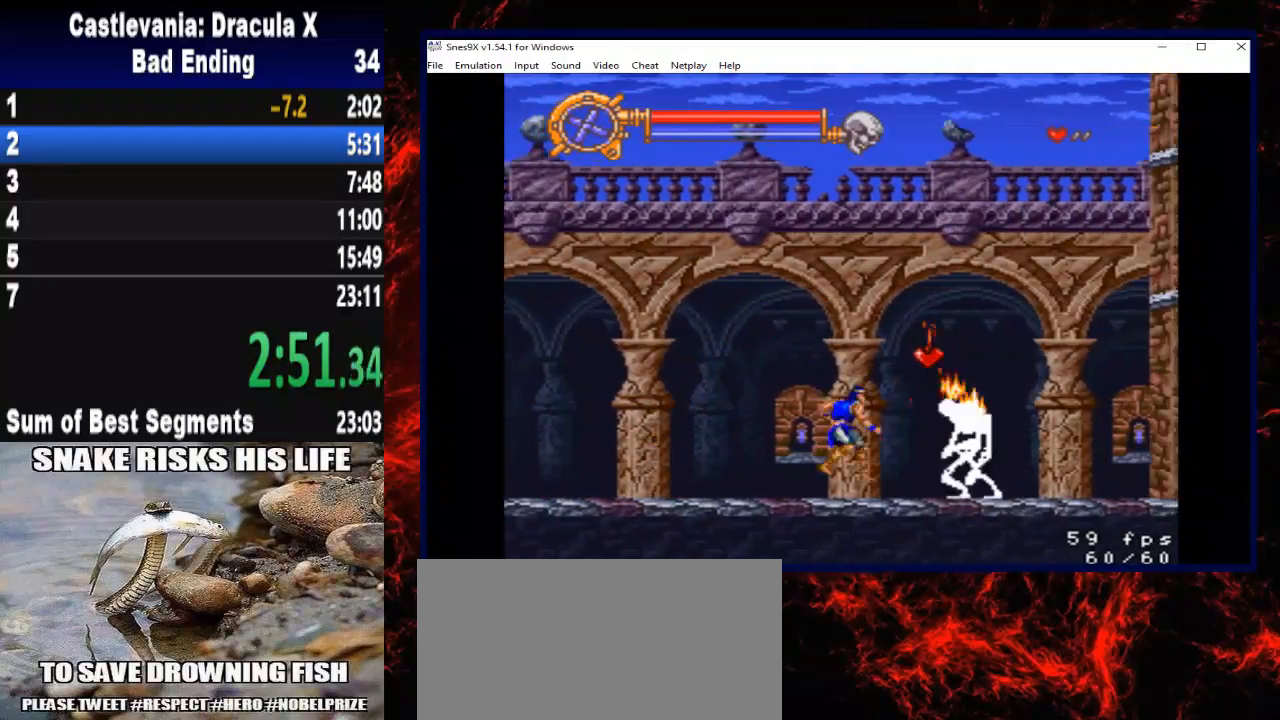
{"buttons": ["DPAD_RIGHT"], "right_stick": "center", "button_events": [[167, "X", "up"]]}